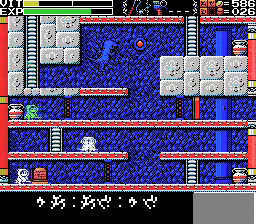
Gameplay with a controller; each line is a JSON object with the inputs held at the frame after it. "events" lists button and stick changes between this image and that frame as [ms after this image, input, new state], when the widget could be followed in between. Not read: DPAD_LEFT DPAD_RIGHT L3 R3 X.
{"buttons": ["L1"], "events": [[200, "A", "down"], [333, "A", "up"], [467, "L1", "down"]]}
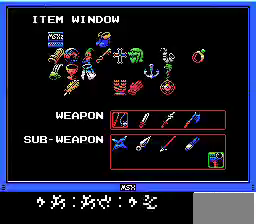
{"buttons": [], "events": [[67, "L1", "up"]]}
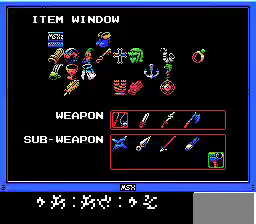
{"buttons": [], "events": []}
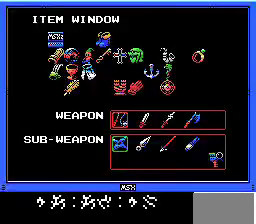
{"buttons": ["L1"], "events": [[267, "L1", "down"]]}
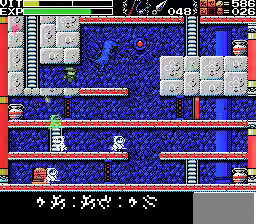
{"buttons": ["A"], "events": [[367, "L1", "up"], [433, "A", "down"]]}
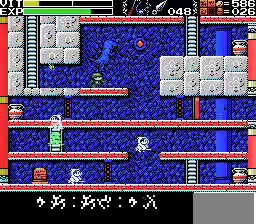
{"buttons": [], "events": [[133, "A", "up"]]}
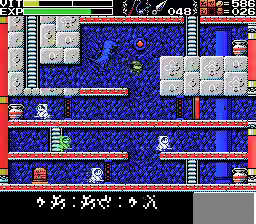
{"buttons": [], "events": [[300, "Y", "down"], [433, "Y", "up"]]}
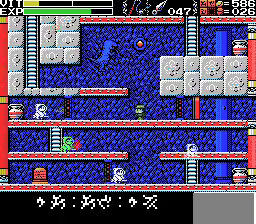
{"buttons": [], "events": [[267, "A", "down"], [500, "A", "up"]]}
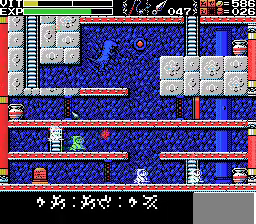
{"buttons": [], "events": []}
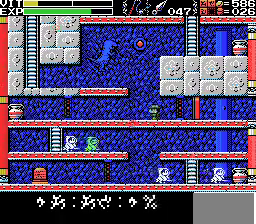
{"buttons": [], "events": [[333, "A", "down"], [467, "A", "up"]]}
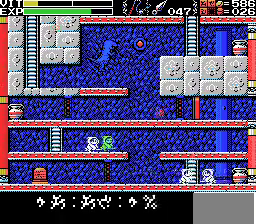
{"buttons": [], "events": []}
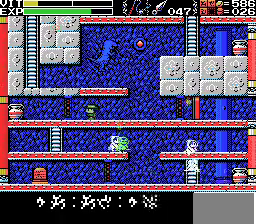
{"buttons": [], "events": [[33, "A", "down"], [133, "A", "up"]]}
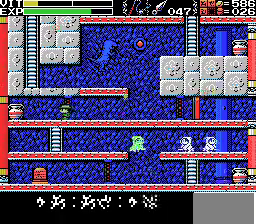
{"buttons": ["DPAD_DOWN"], "events": [[167, "DPAD_DOWN", "down"]]}
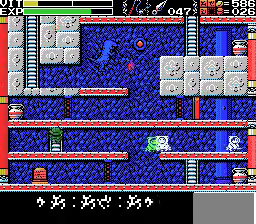
{"buttons": [], "events": [[267, "DPAD_DOWN", "up"], [367, "Y", "down"], [433, "Y", "up"]]}
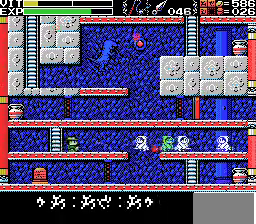
{"buttons": [], "events": [[33, "A", "down"], [233, "A", "up"]]}
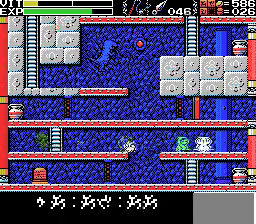
{"buttons": [], "events": []}
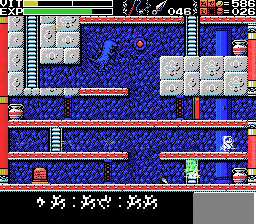
{"buttons": [], "events": []}
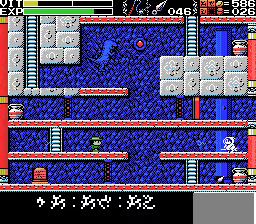
{"buttons": ["A"], "events": [[367, "A", "down"]]}
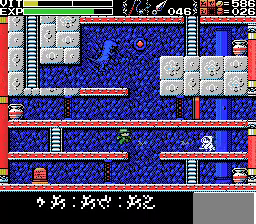
{"buttons": [], "events": [[100, "A", "up"], [367, "Y", "down"], [467, "Y", "up"]]}
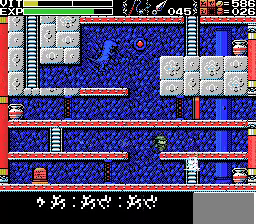
{"buttons": [], "events": []}
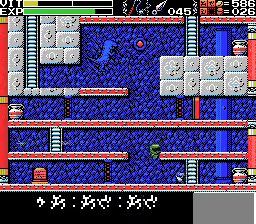
{"buttons": ["A"], "events": [[367, "A", "down"]]}
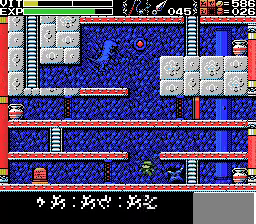
{"buttons": [], "events": [[300, "A", "up"]]}
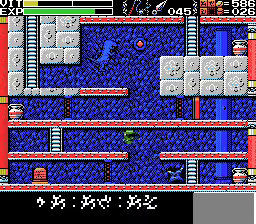
{"buttons": [], "events": []}
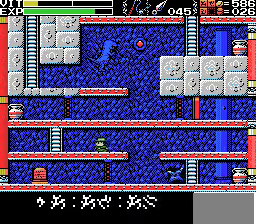
{"buttons": [], "events": [[133, "L1", "down"], [233, "L1", "up"]]}
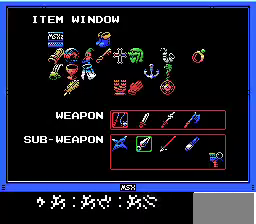
{"buttons": [], "events": []}